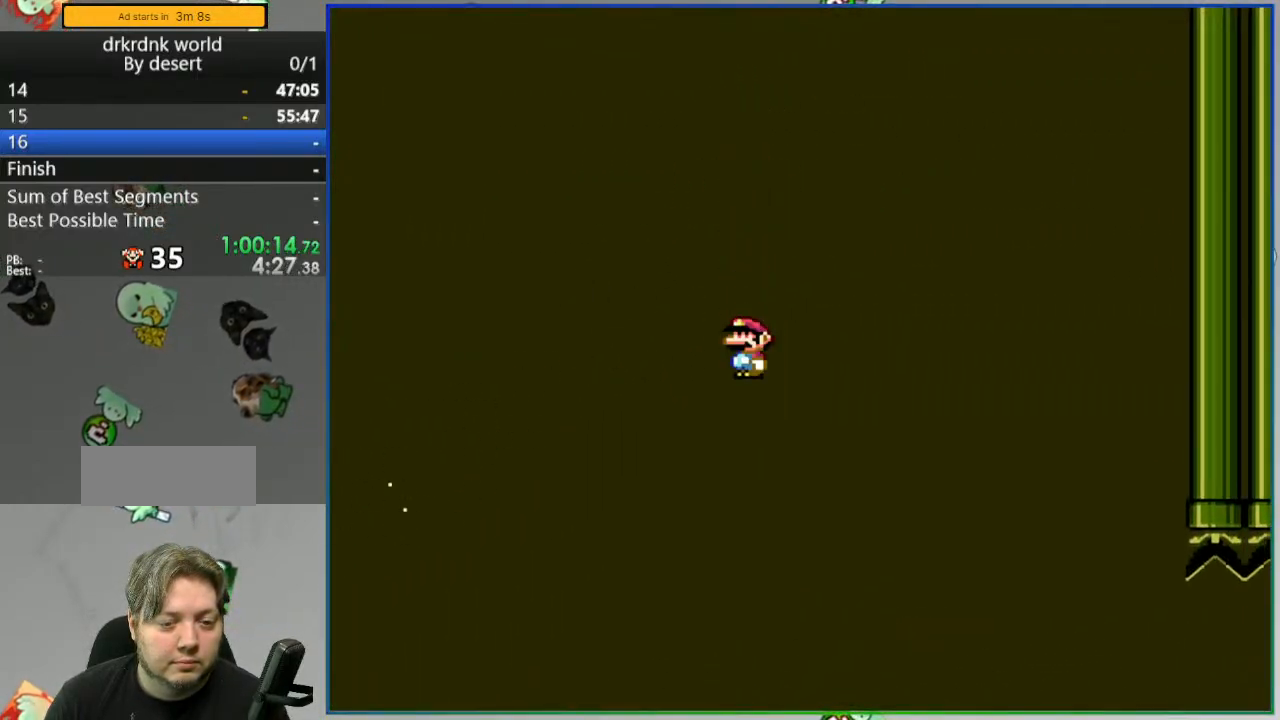
Gameplay with a controller (Nintendo layout); each line is a JSON object with the inputs held at the frame after it. "events" lists button and stick changes between this image and that frame as [ms after this image, input, new state], when the widget could be followed in between. Not read: L3 R3 START.
{"buttons": ["A", "Y"], "events": []}
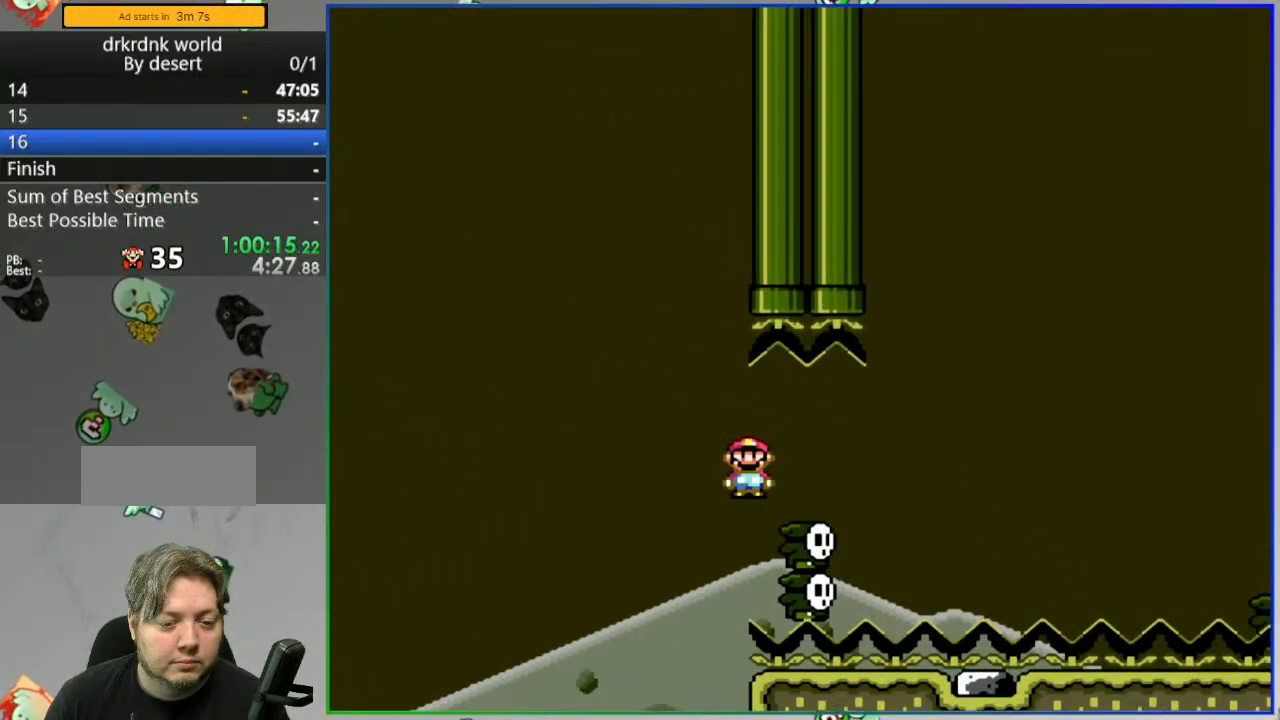
{"buttons": ["Y", "DPAD_LEFT"], "events": [[133, "A", "up"], [450, "DPAD_LEFT", "down"]]}
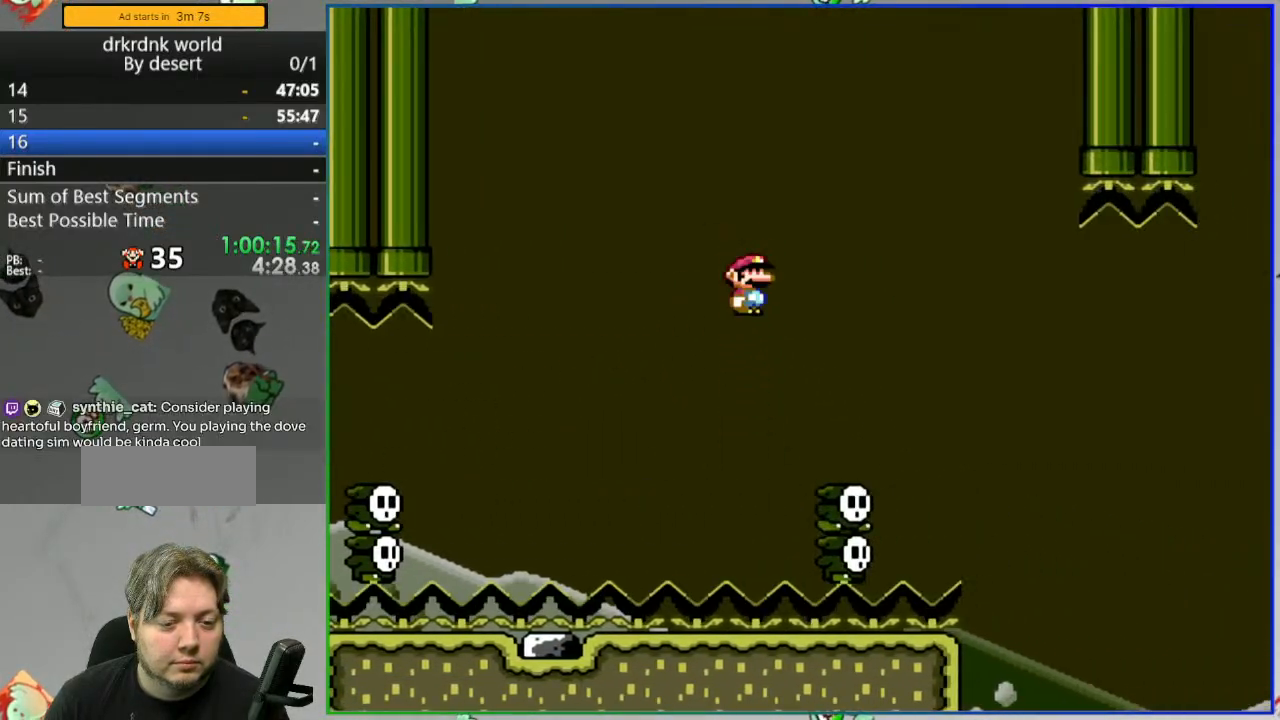
{"buttons": ["A", "Y"], "events": [[117, "A", "down"], [117, "DPAD_LEFT", "up"], [217, "DPAD_RIGHT", "down"], [500, "DPAD_RIGHT", "up"]]}
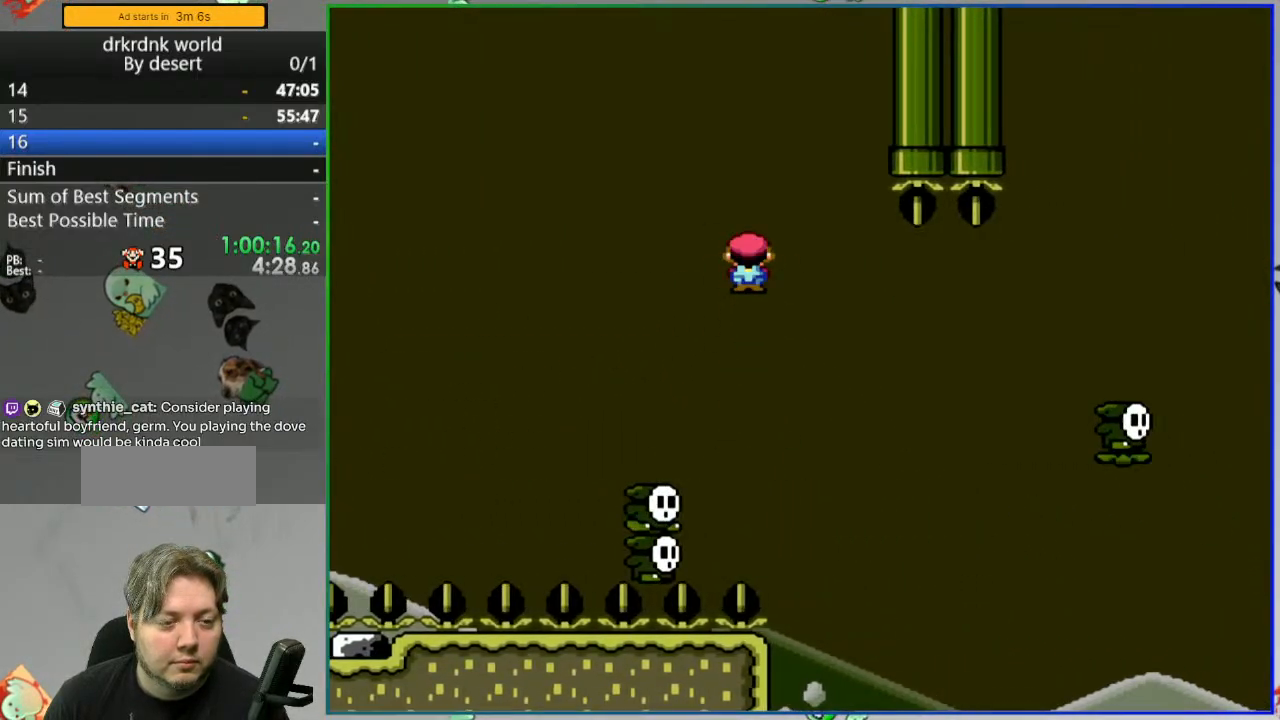
{"buttons": [], "events": [[67, "DPAD_RIGHT", "down"], [383, "DPAD_RIGHT", "up"], [383, "Y", "up"], [417, "A", "up"]]}
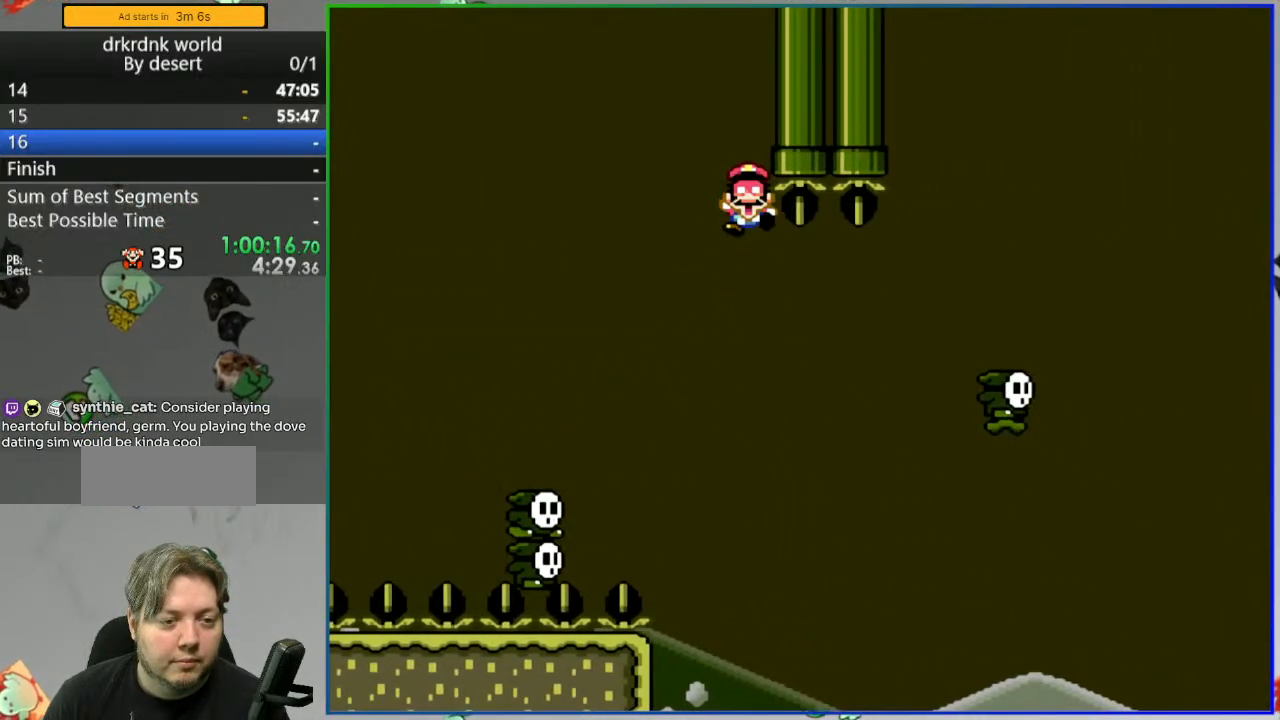
{"buttons": [], "events": [[67, "A", "down"], [150, "A", "up"], [233, "A", "down"], [300, "A", "up"], [400, "A", "down"], [450, "A", "up"]]}
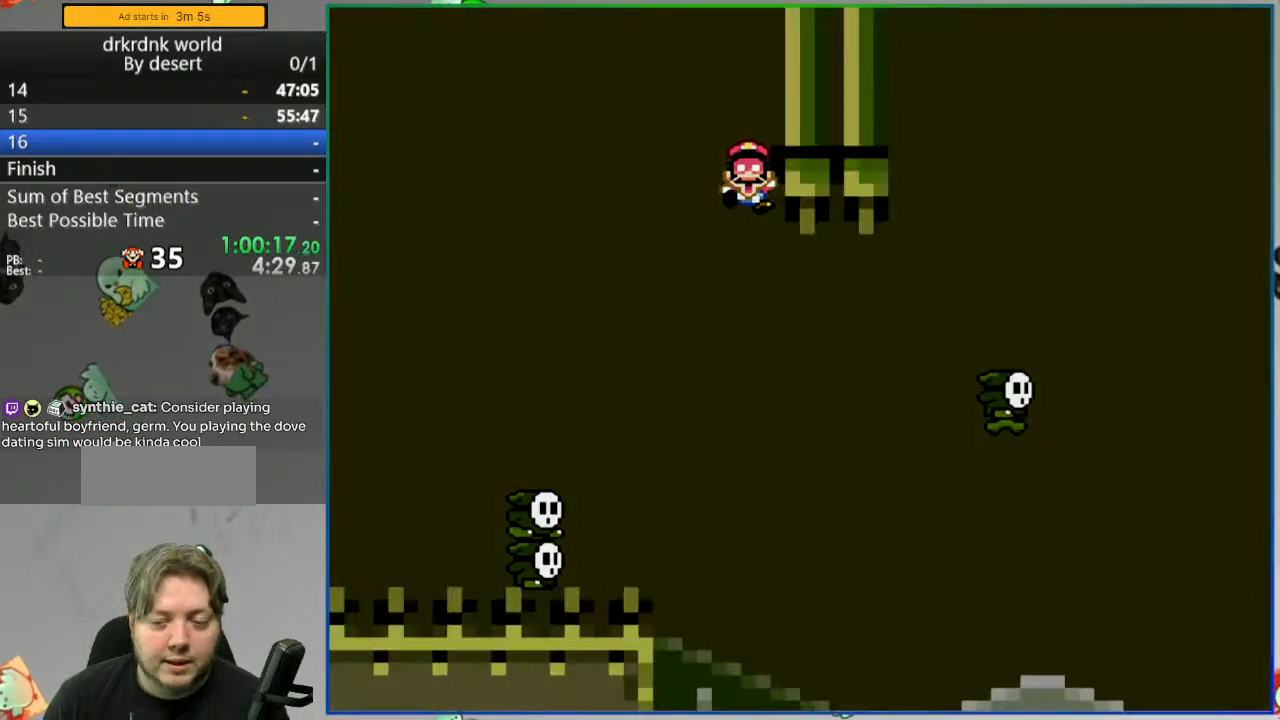
{"buttons": [], "events": [[17, "A", "down"], [117, "A", "up"]]}
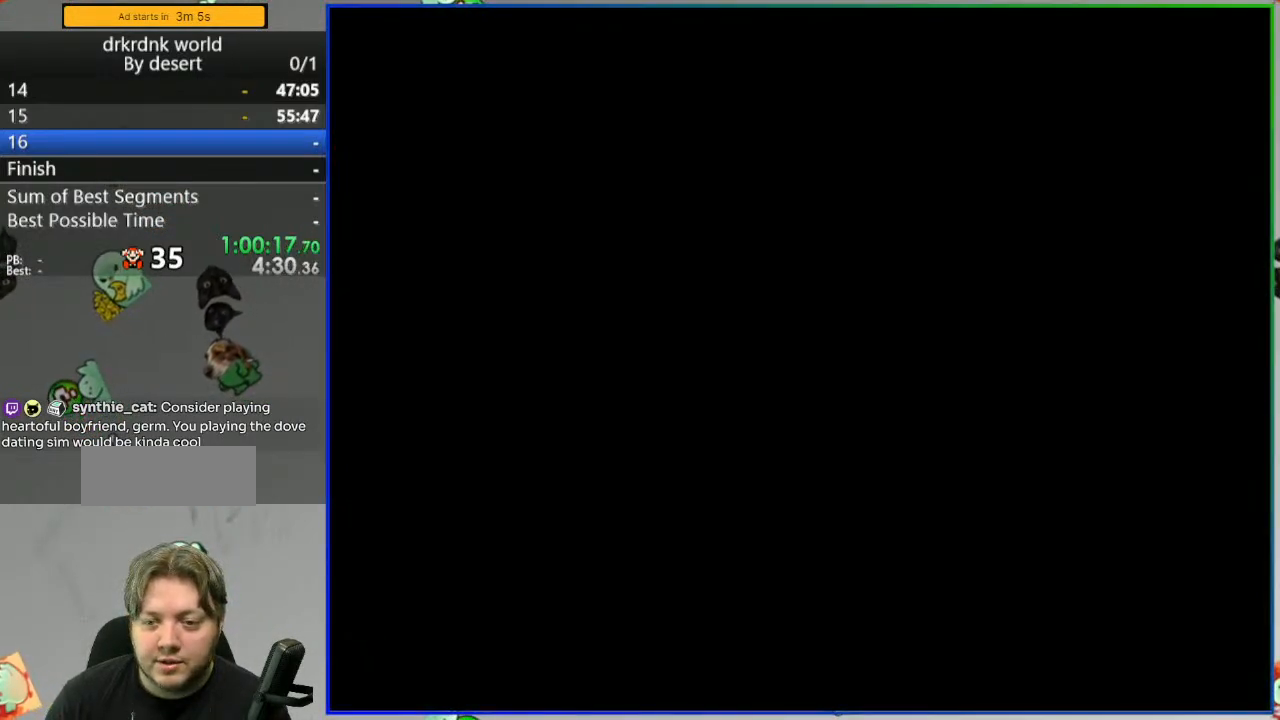
{"buttons": [], "events": []}
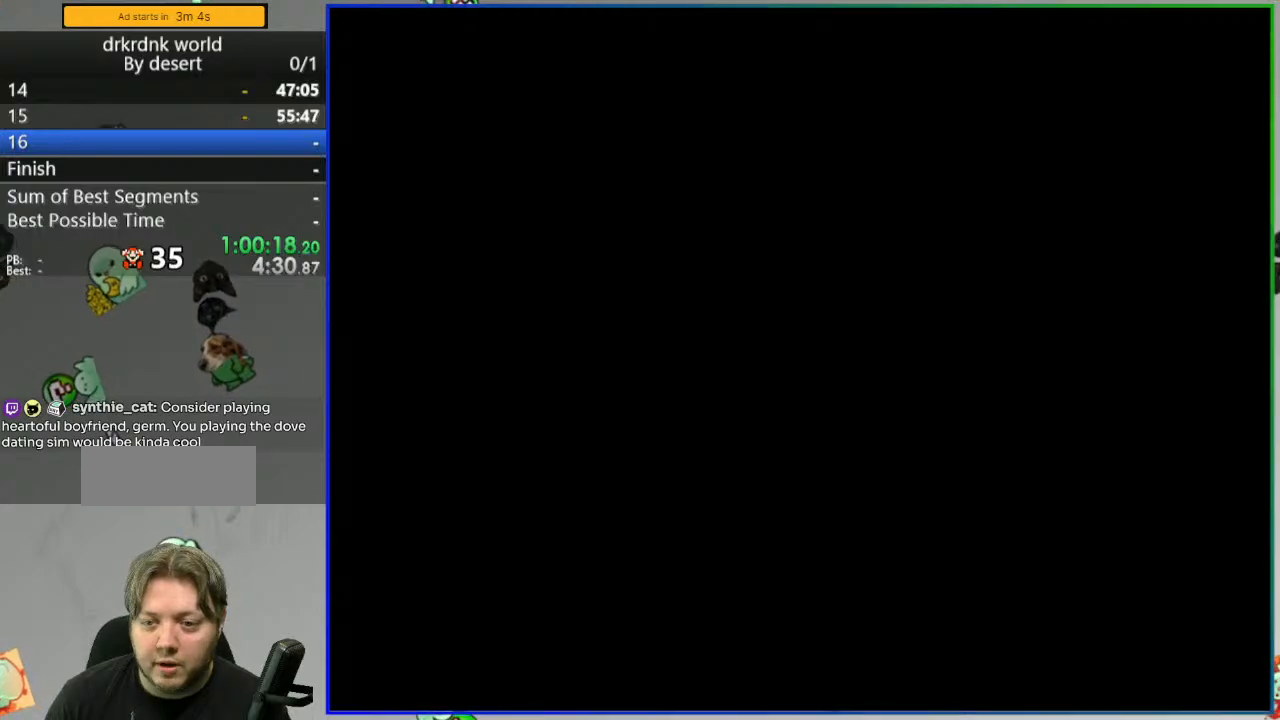
{"buttons": ["B", "Y"], "events": [[67, "B", "down"], [83, "Y", "down"]]}
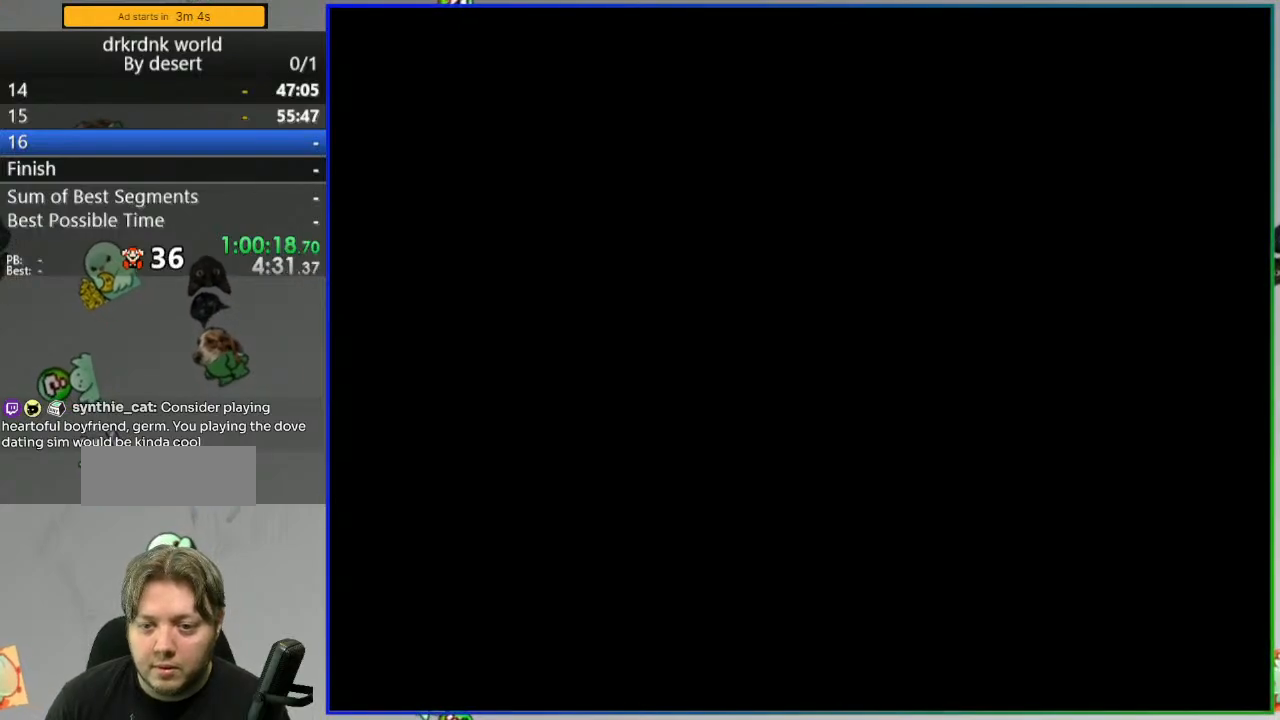
{"buttons": ["B", "Y"], "events": []}
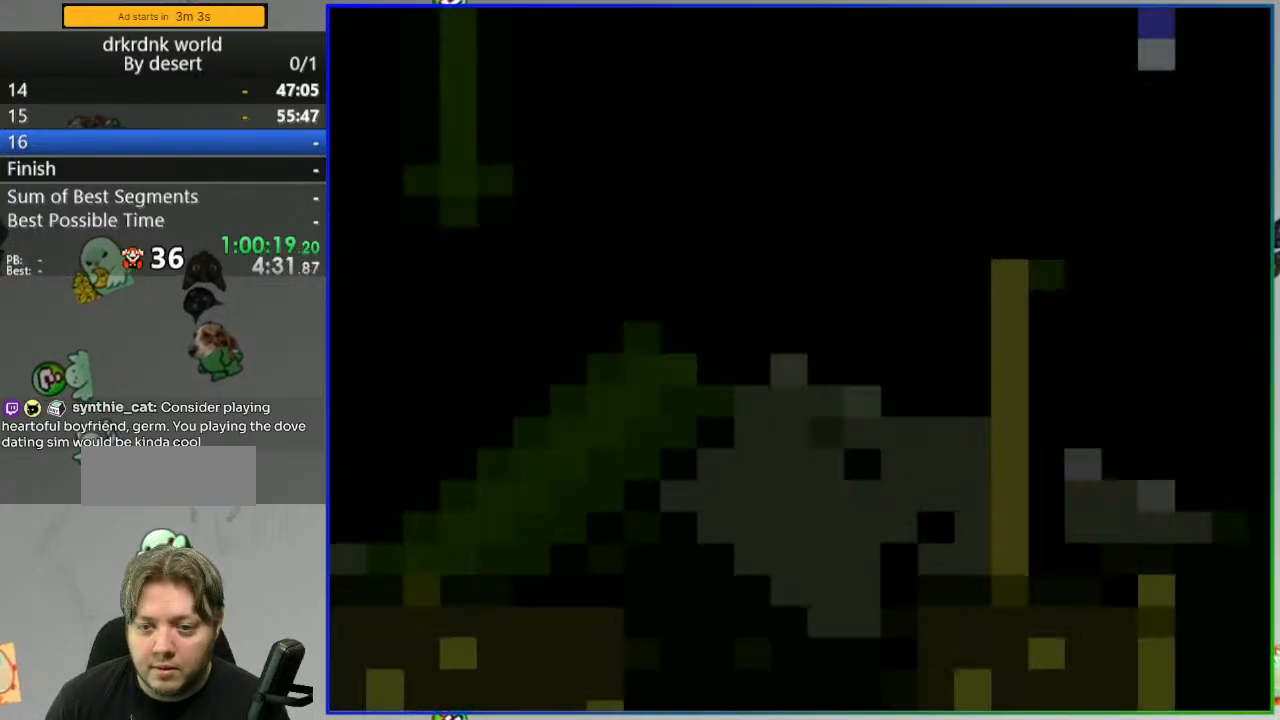
{"buttons": ["B", "Y"], "events": []}